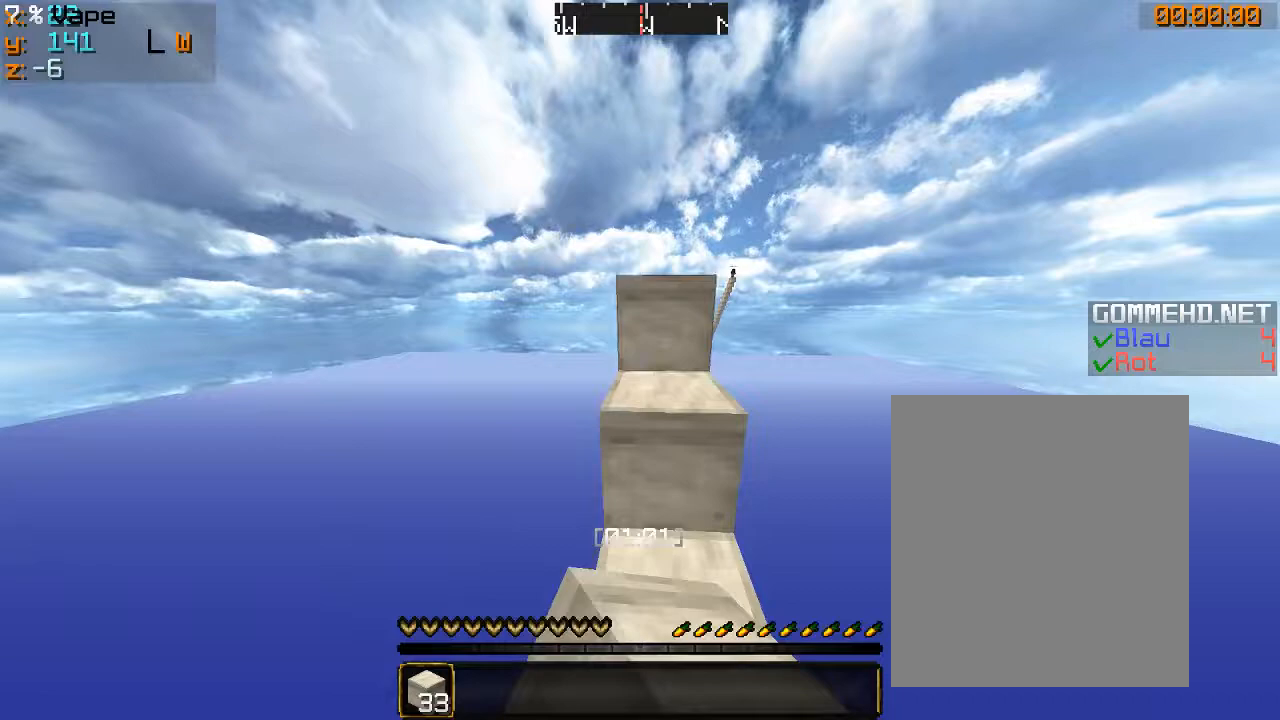
Gameplay with keyboard and mouse; each line is a JSON object with the keys and mouse buttons held at the frame after it. "events" lists presses ("down") and releases ("up") of "a", "d", "s", "w", "mouse_left" and "mouse_right" between this image and that frame as [ms after this image, input, new state], when the widget could be followed in between. "mouse_left", "mouse_right" = the "left", "right" buttons of the "mouse" list. No other keys are recorded. Fast repeated clicks can show as one long hold. Mouse movement is not recorded.
{"keys": ["w"], "mouse": [], "events": [[166, "d", "down"], [233, "mouse_left", "down"], [300, "mouse_left", "up"], [333, "d", "up"], [366, "mouse_left", "down"], [433, "mouse_left", "up"]]}
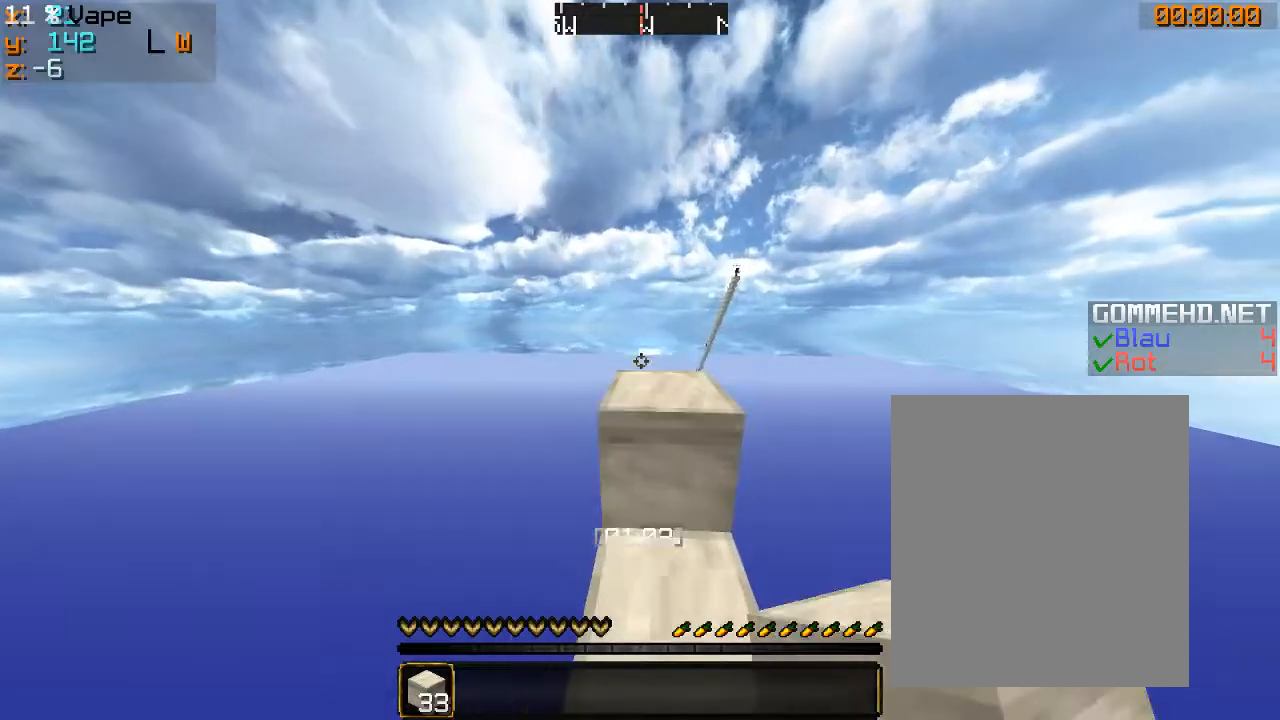
{"keys": ["w"], "mouse": [], "events": []}
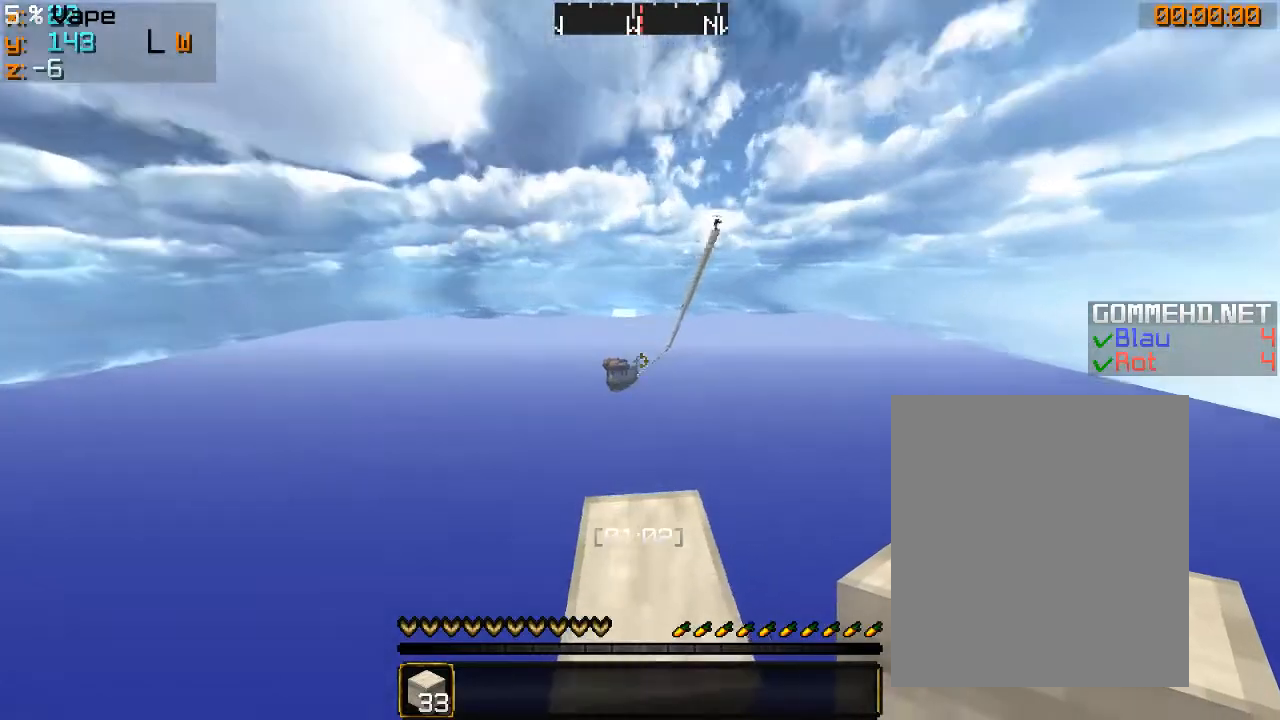
{"keys": ["d"], "mouse": [], "events": [[166, "d", "down"], [366, "w", "up"]]}
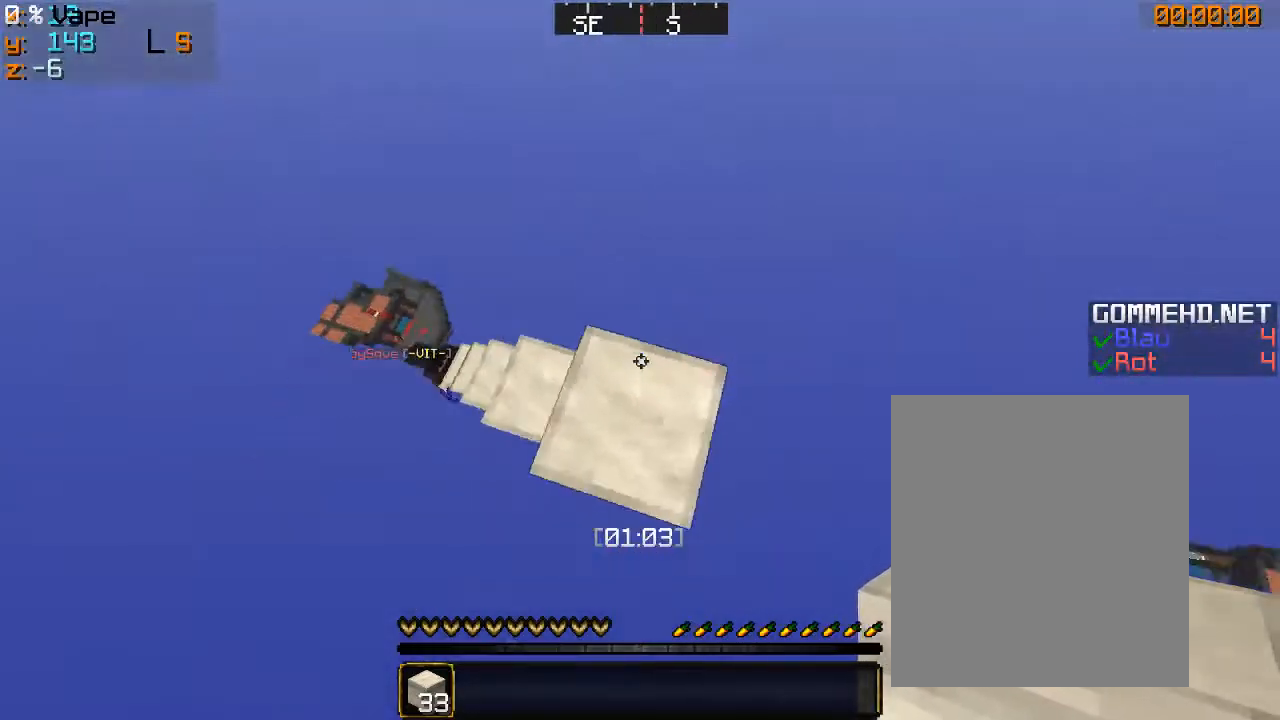
{"keys": ["d", "s"], "mouse": [], "events": [[66, "s", "down"], [166, "a", "down"], [500, "a", "up"]]}
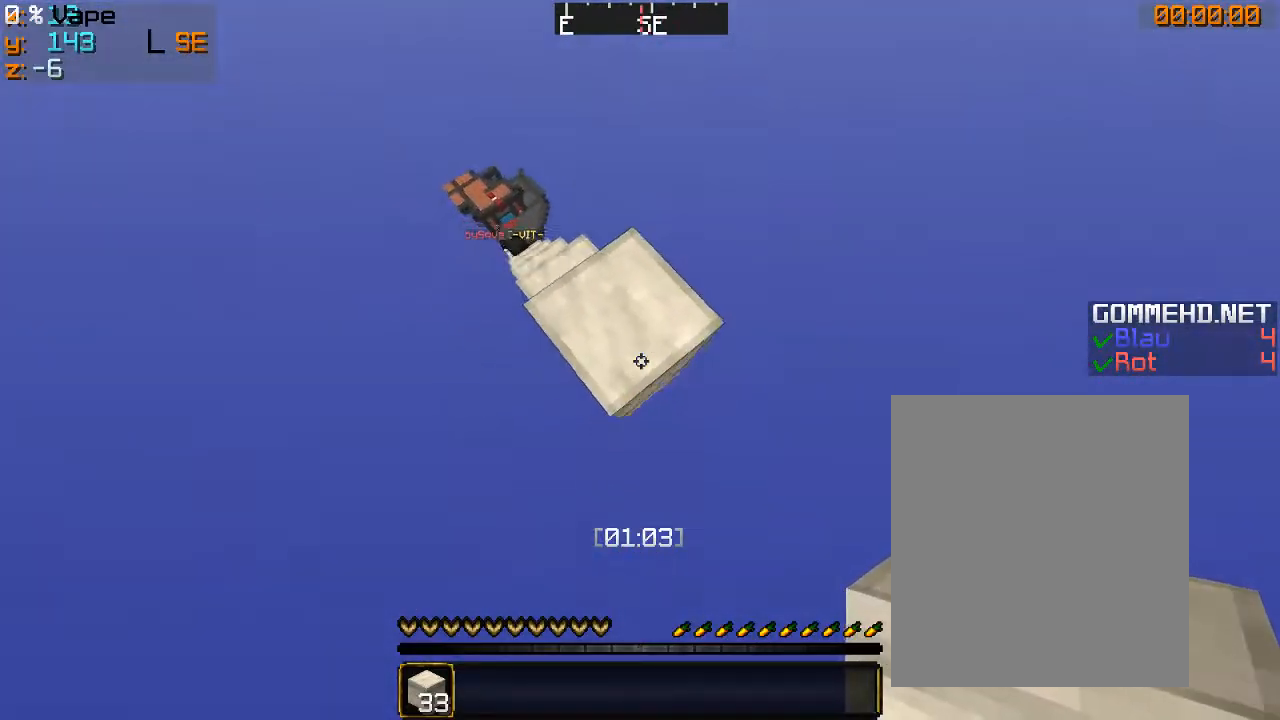
{"keys": ["d", "s"], "mouse": [], "events": []}
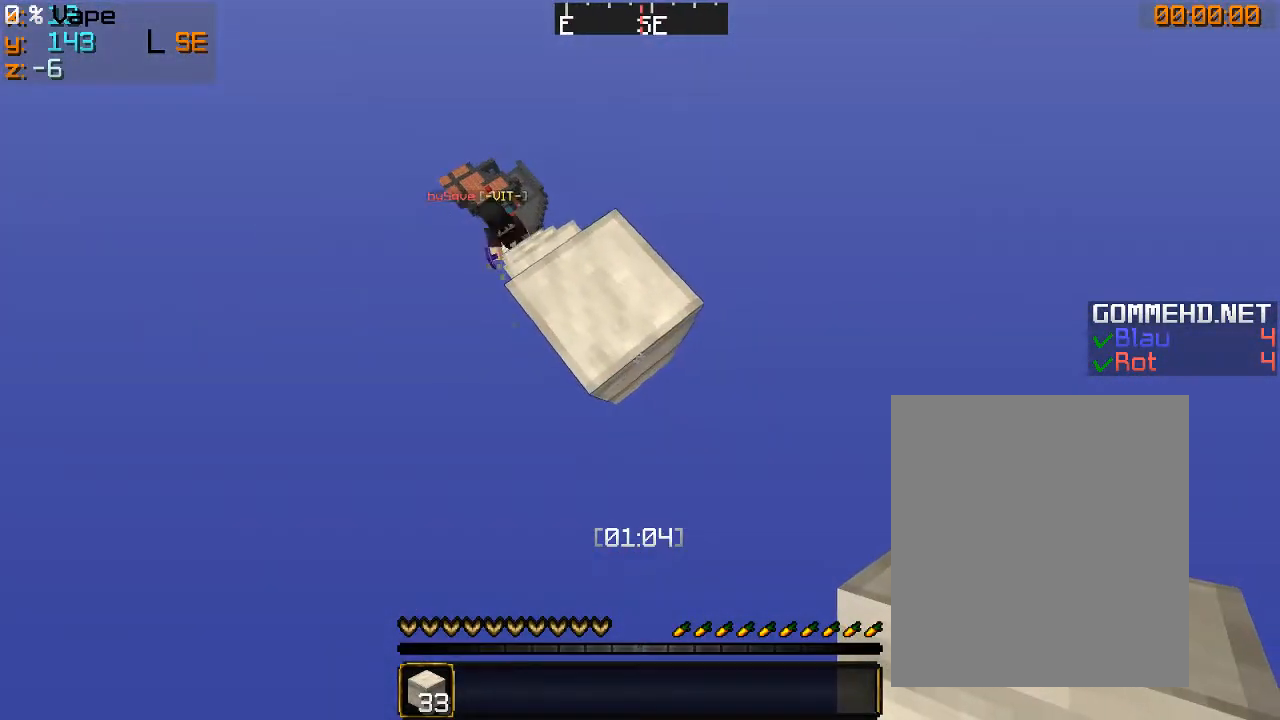
{"keys": ["d", "s"], "mouse": ["right"], "events": [[433, "mouse_right", "down"]]}
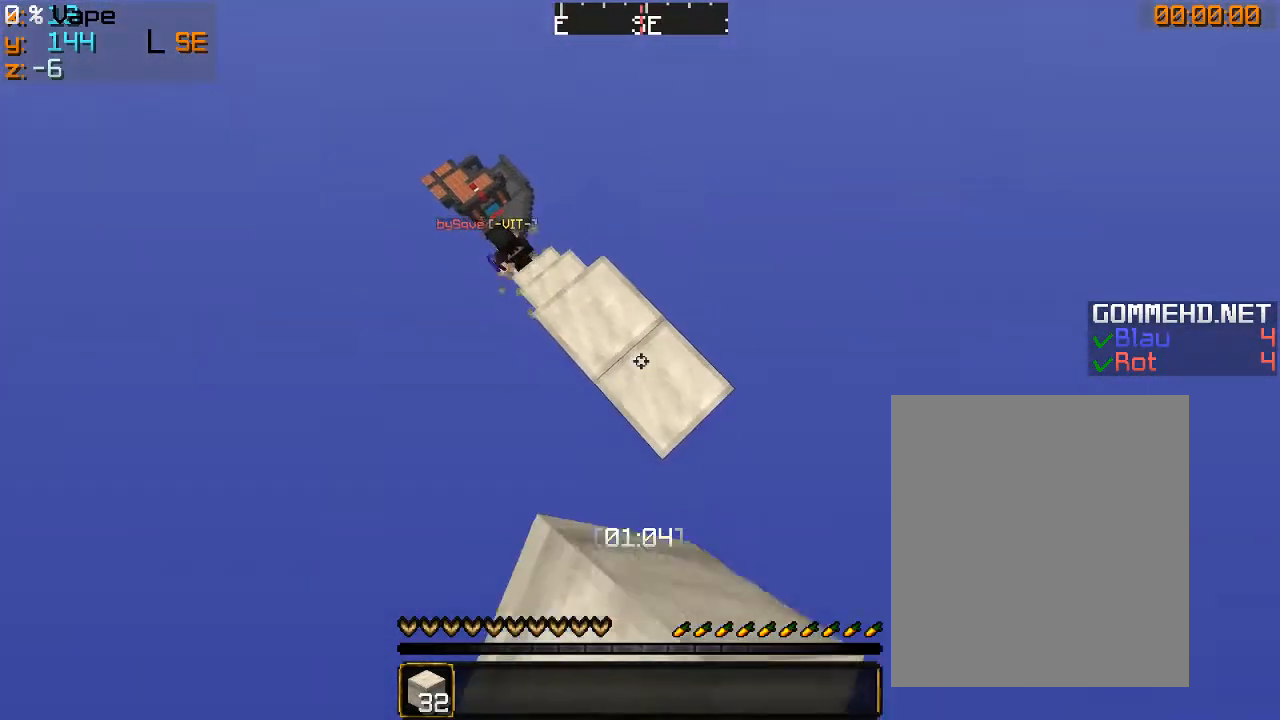
{"keys": ["d", "s"], "mouse": ["right"], "events": [[66, "mouse_right", "up"], [133, "mouse_right", "down"], [200, "mouse_right", "up"], [333, "mouse_right", "down"], [366, "mouse_right", "up"], [500, "mouse_right", "down"]]}
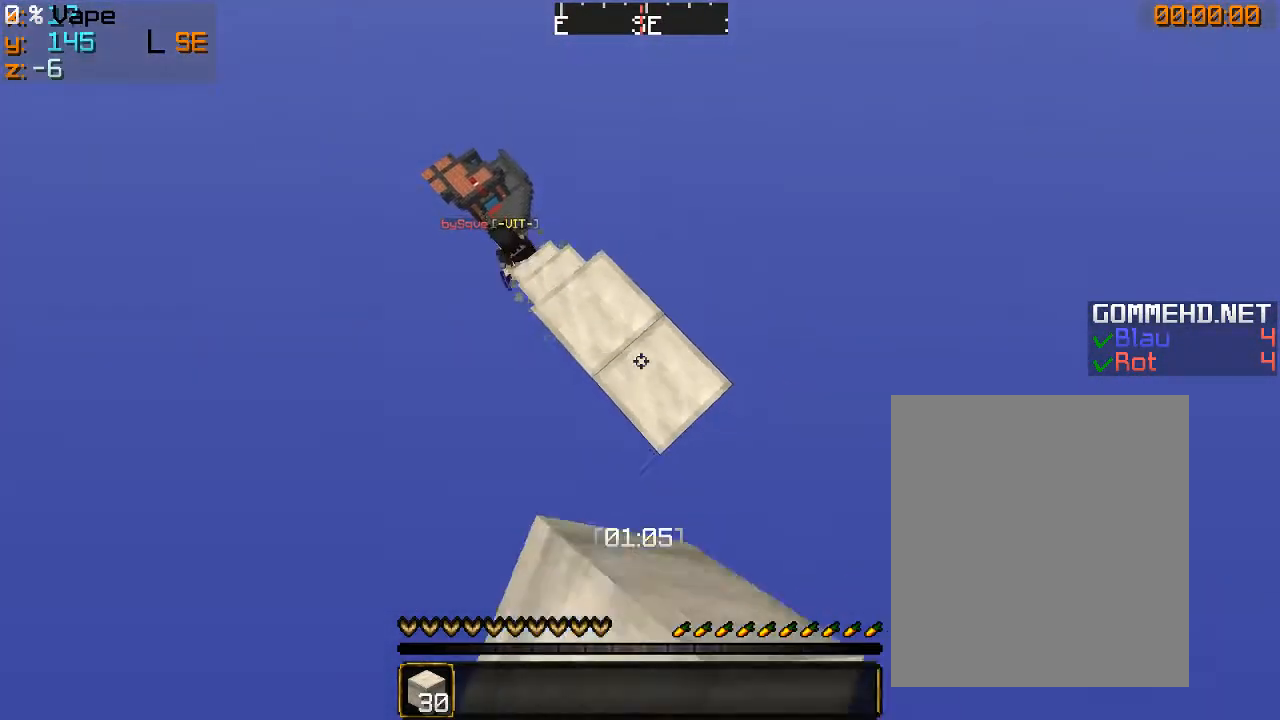
{"keys": ["d", "s"], "mouse": [], "events": [[33, "mouse_right", "up"], [100, "mouse_right", "down"], [333, "mouse_right", "up"], [366, "mouse_right", "down"], [500, "mouse_right", "up"]]}
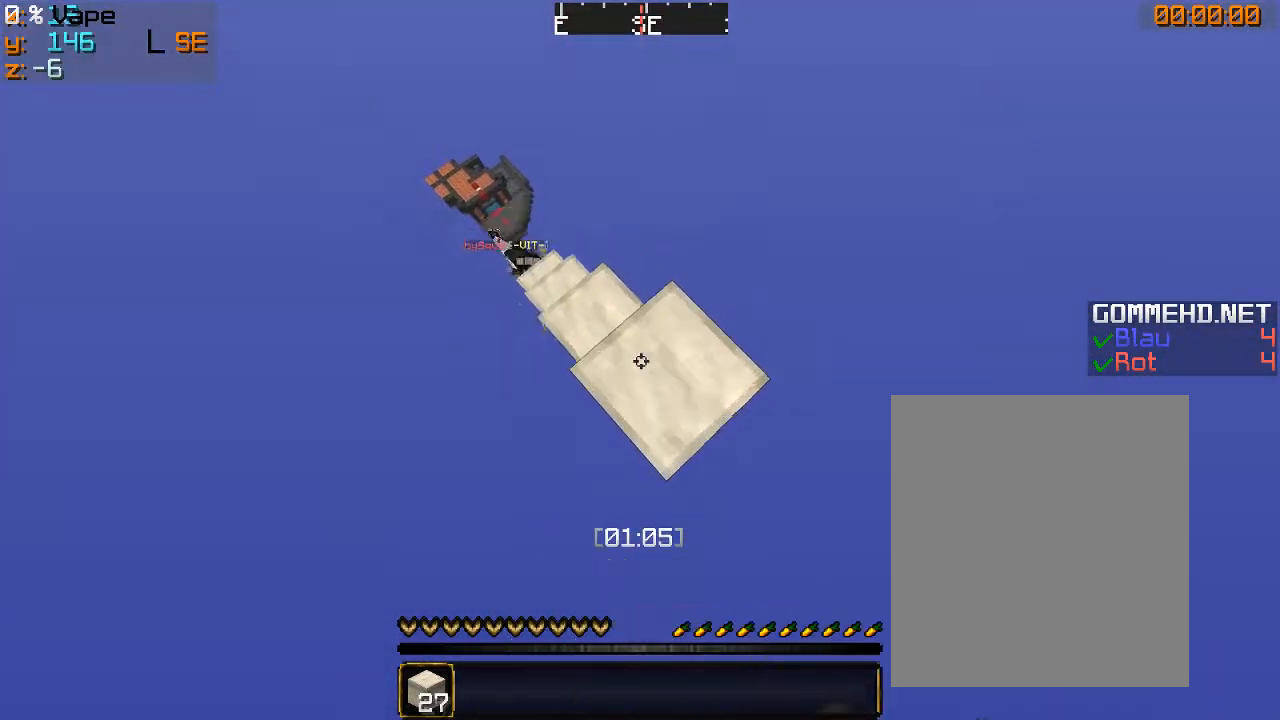
{"keys": ["d", "s"], "mouse": ["right"], "events": [[33, "mouse_right", "down"], [166, "mouse_right", "up"], [233, "mouse_right", "down"], [366, "mouse_right", "up"], [400, "mouse_right", "down"]]}
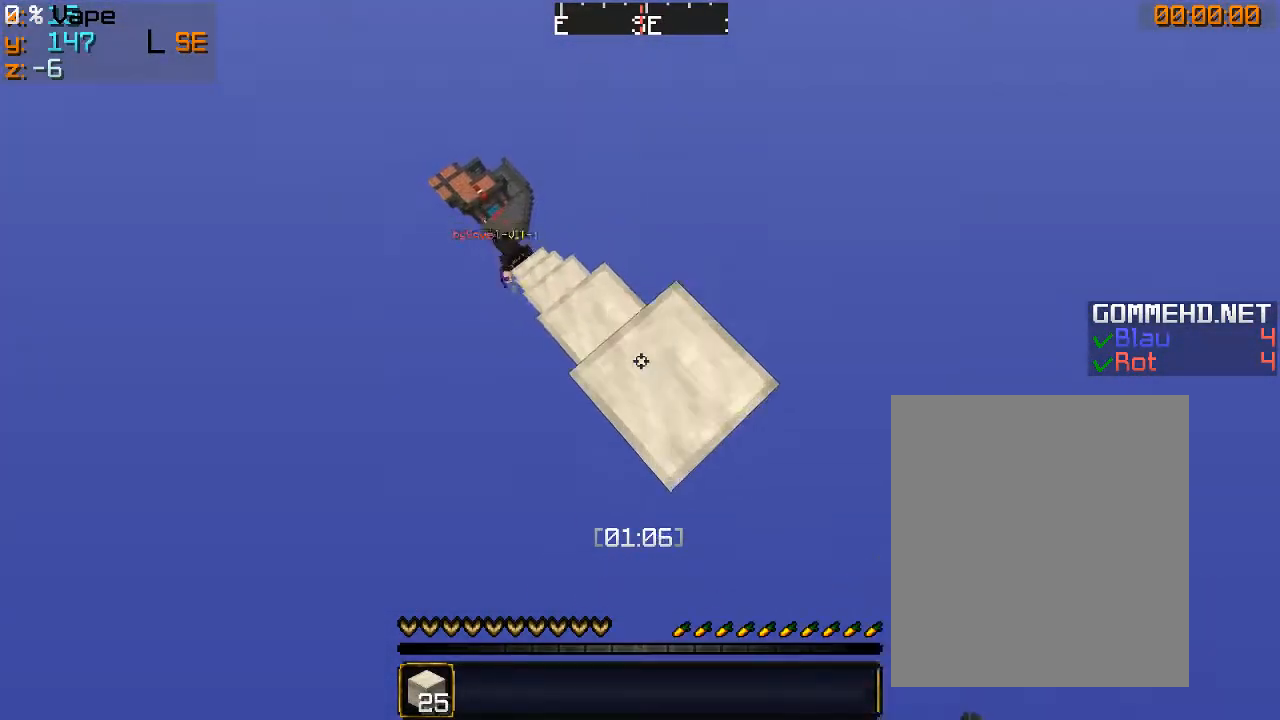
{"keys": ["d", "s"], "mouse": ["right"], "events": [[66, "mouse_right", "up"], [100, "mouse_right", "down"], [133, "mouse_right", "up"], [200, "mouse_right", "down"], [400, "mouse_right", "up"], [466, "mouse_right", "down"]]}
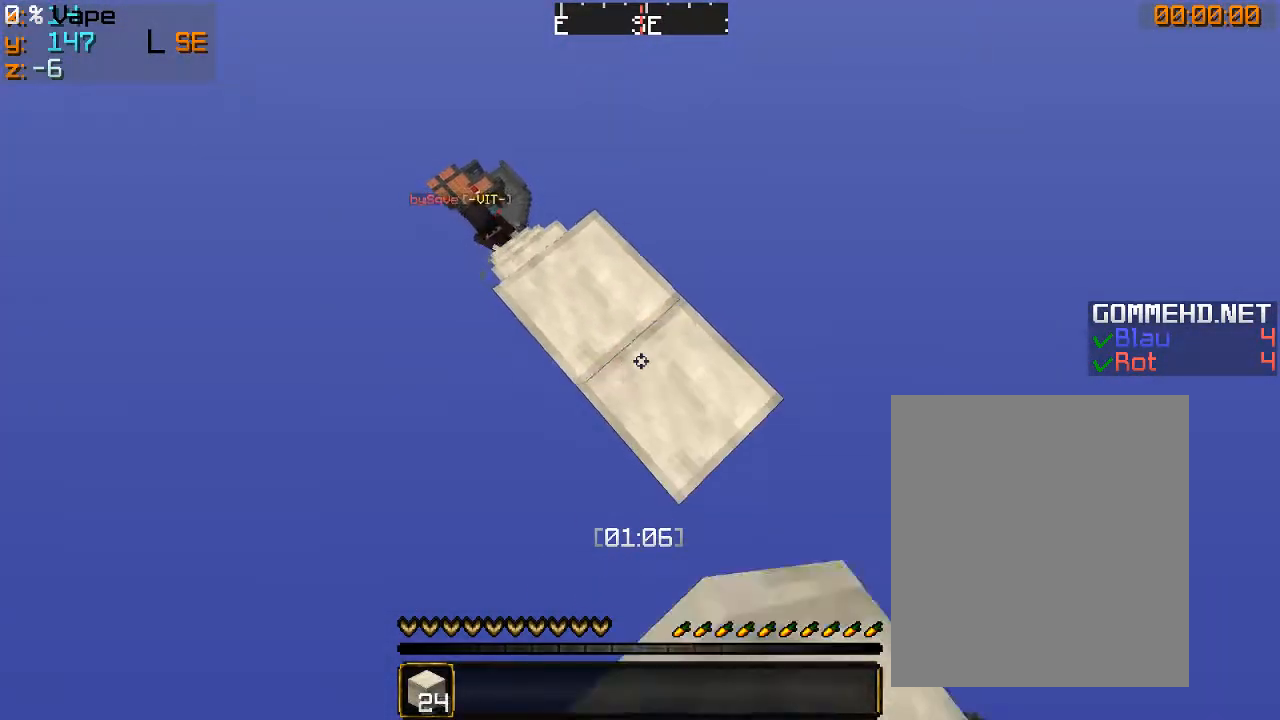
{"keys": ["d", "s"], "mouse": ["right"], "events": [[33, "mouse_right", "up"], [66, "mouse_right", "down"], [100, "mouse_right", "up"], [166, "mouse_right", "down"], [233, "mouse_right", "up"], [333, "mouse_right", "down"]]}
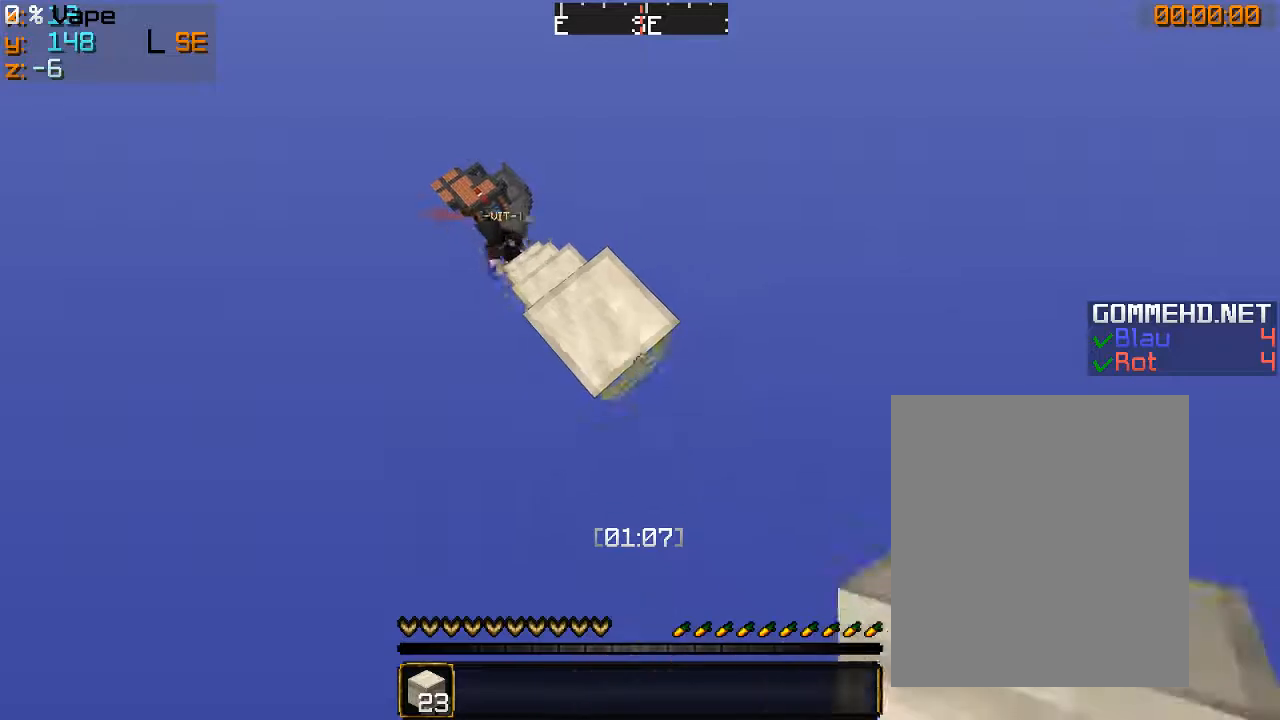
{"keys": ["d", "s"], "mouse": [], "events": [[100, "mouse_right", "up"], [166, "mouse_right", "down"], [200, "mouse_right", "up"], [233, "mouse_right", "down"], [333, "mouse_right", "up"], [433, "mouse_right", "down"], [500, "mouse_right", "up"]]}
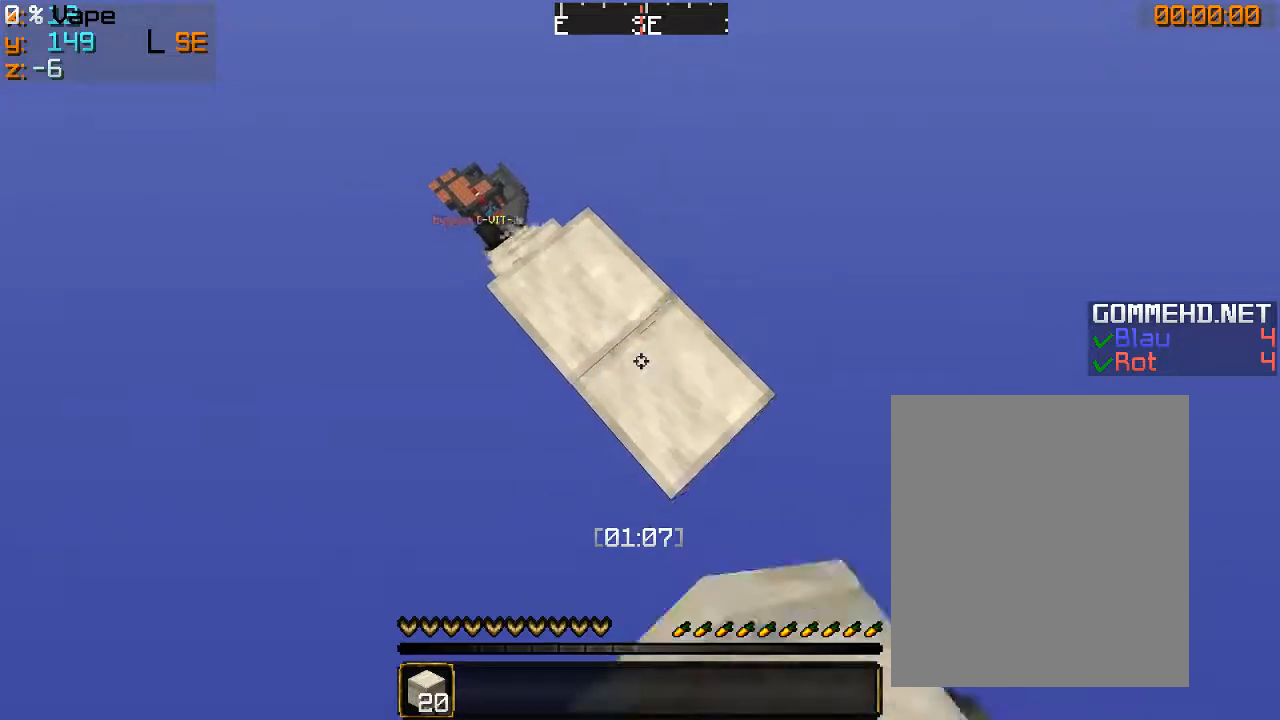
{"keys": ["d", "s"], "mouse": ["right"], "events": [[33, "mouse_right", "down"], [66, "mouse_right", "up"], [133, "mouse_right", "down"], [266, "mouse_right", "up"], [333, "mouse_right", "down"]]}
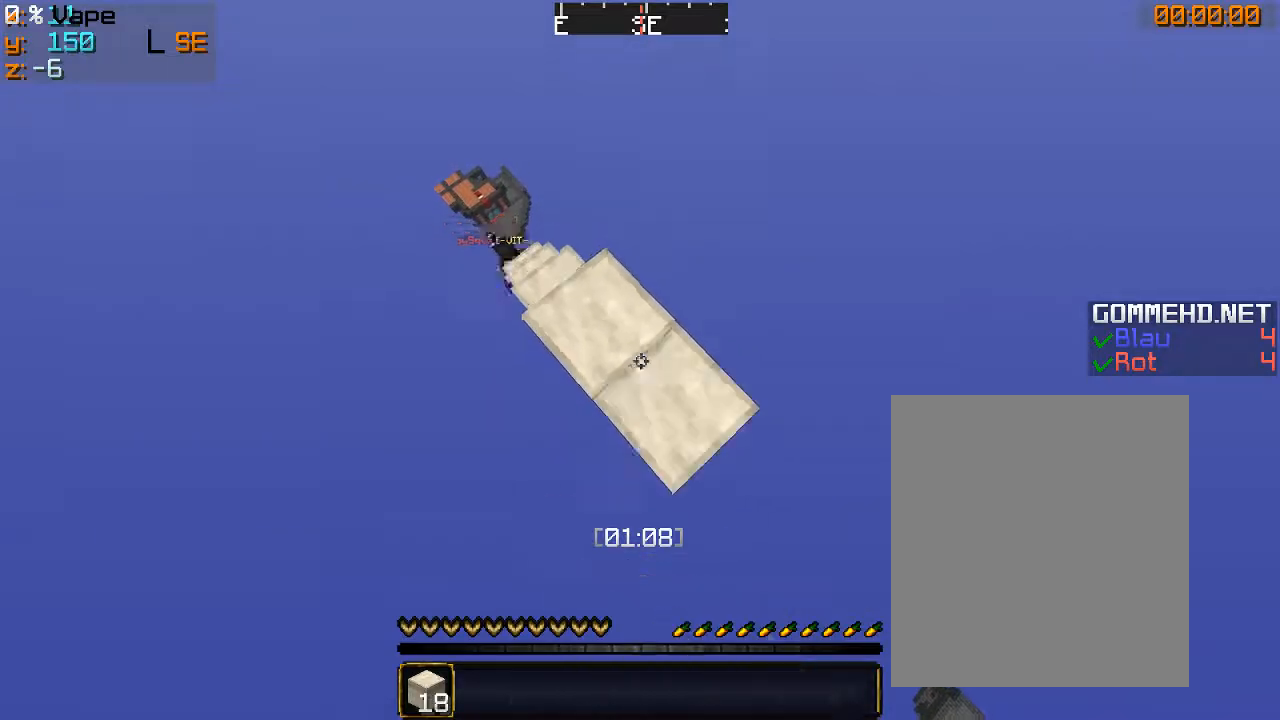
{"keys": ["d", "s"], "mouse": ["right"], "events": [[466, "mouse_right", "up"], [500, "mouse_right", "down"]]}
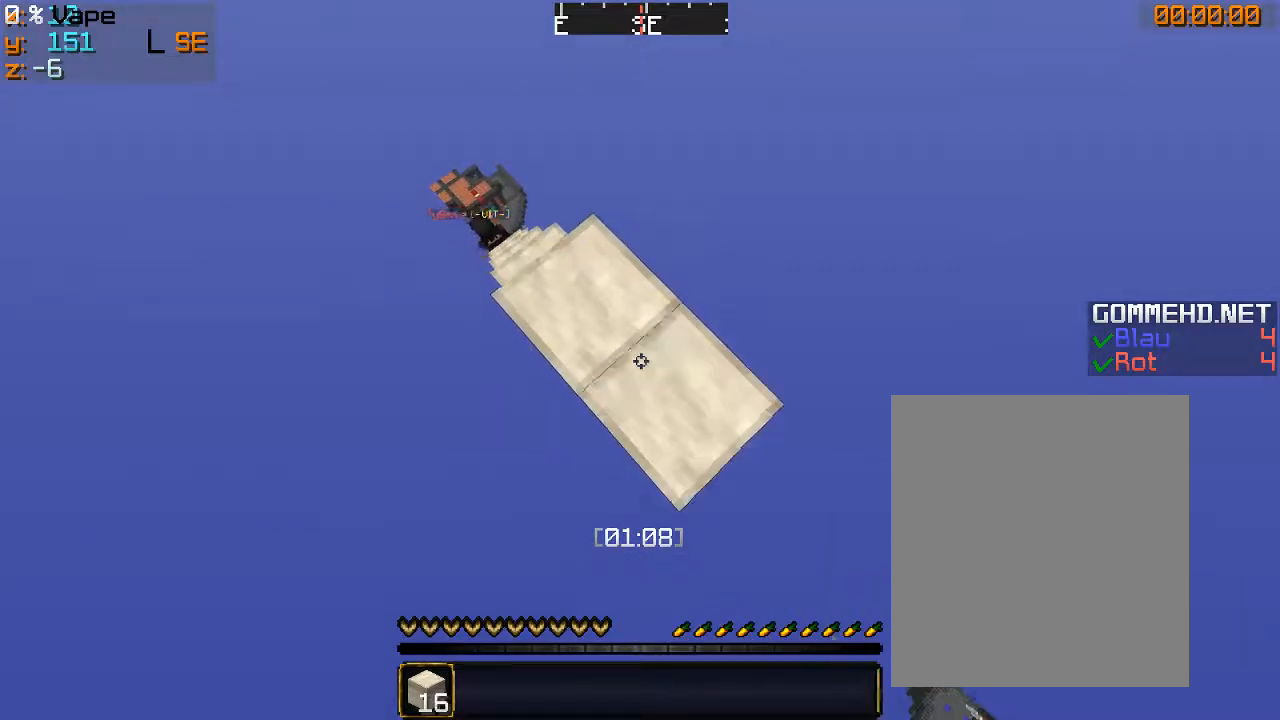
{"keys": ["d", "s"], "mouse": ["right"], "events": [[333, "mouse_right", "up"], [400, "mouse_right", "down"]]}
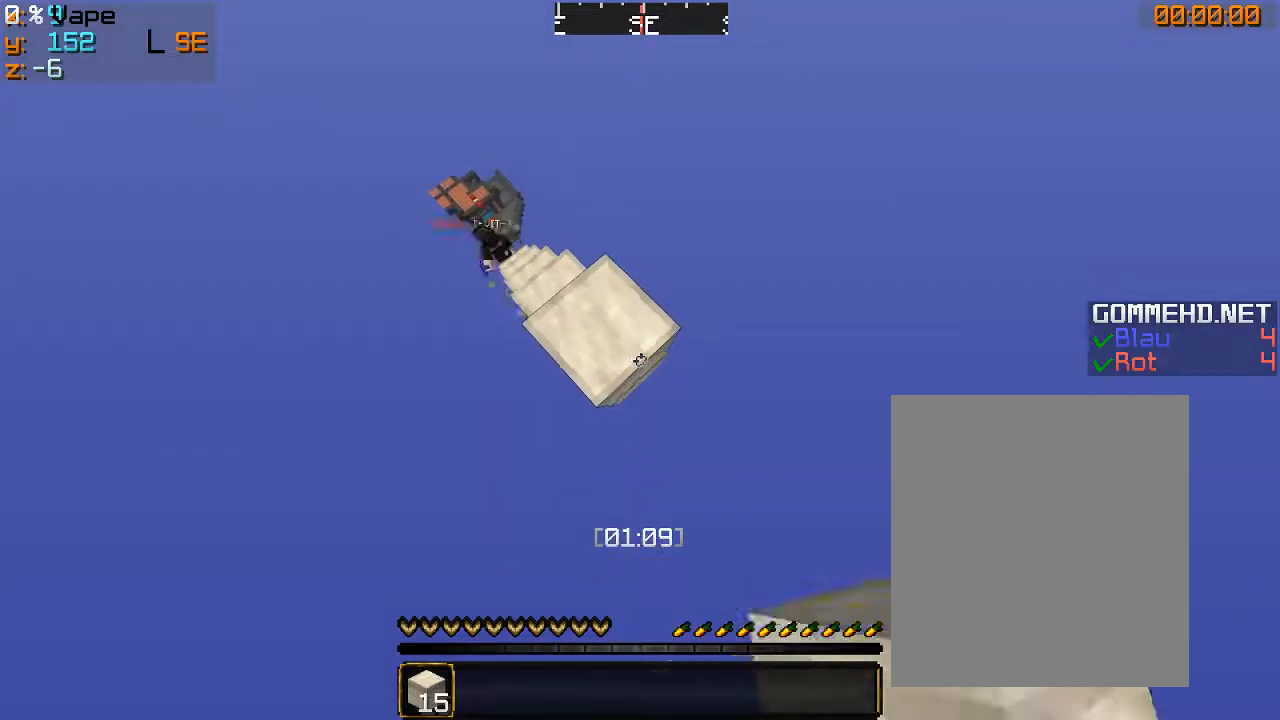
{"keys": ["d", "s"], "mouse": ["right"], "events": [[66, "mouse_right", "up"], [100, "mouse_right", "down"], [133, "mouse_right", "up"], [200, "mouse_right", "down"], [266, "mouse_right", "up"], [300, "mouse_right", "down"], [366, "mouse_right", "up"], [400, "mouse_right", "down"]]}
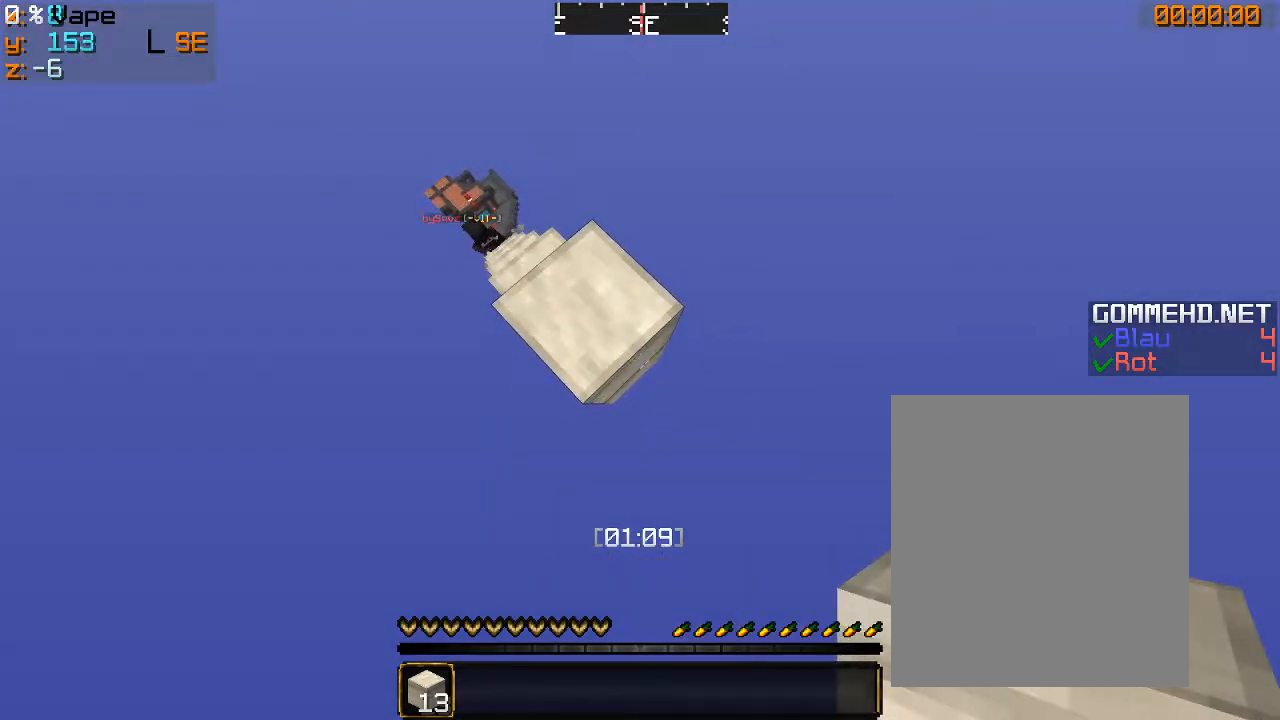
{"keys": ["d", "s"], "mouse": [], "events": [[466, "mouse_right", "up"]]}
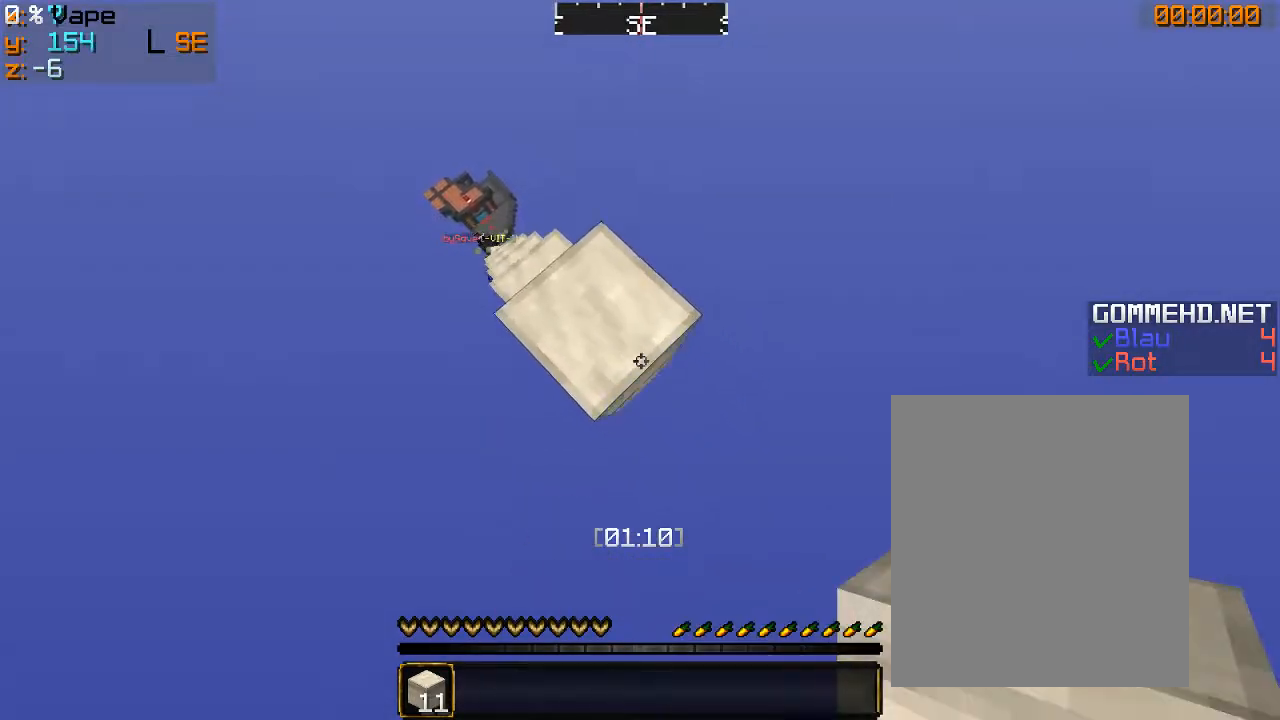
{"keys": ["d", "s"], "mouse": ["right"], "events": [[66, "mouse_right", "down"], [133, "mouse_right", "up"], [166, "mouse_right", "down"], [233, "mouse_right", "up"], [300, "mouse_right", "down"], [333, "mouse_right", "up"], [366, "mouse_right", "down"], [400, "mouse_right", "up"], [500, "mouse_right", "down"]]}
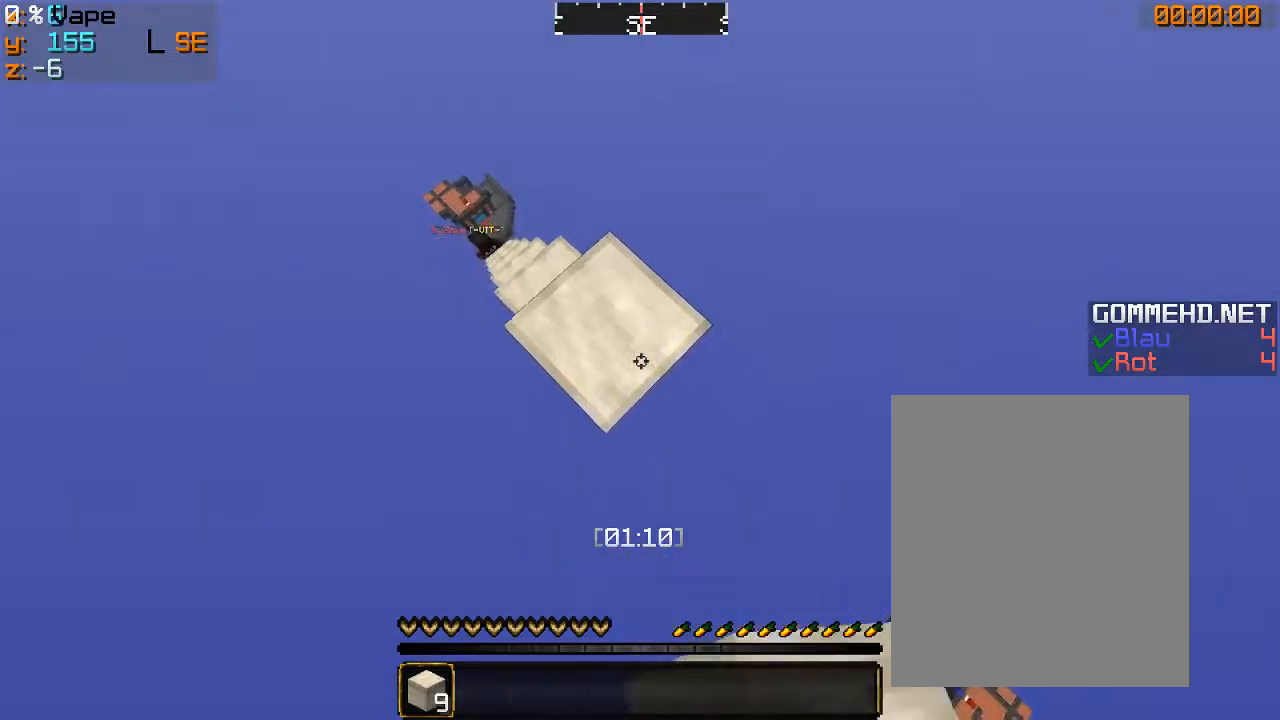
{"keys": ["d", "s"], "mouse": [], "events": [[66, "mouse_right", "up"], [166, "mouse_right", "down"], [233, "mouse_right", "up"], [266, "mouse_right", "down"], [300, "mouse_right", "up"], [366, "mouse_right", "down"], [433, "mouse_right", "up"], [466, "mouse_right", "down"], [500, "mouse_right", "up"]]}
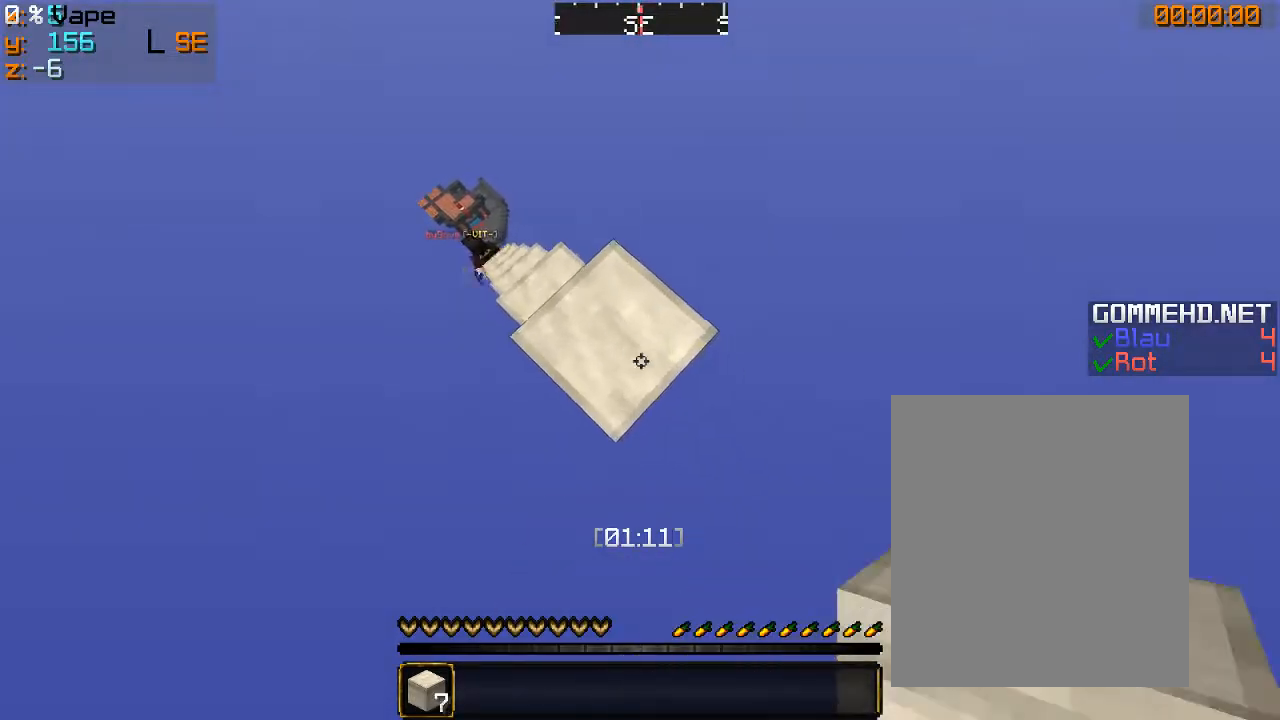
{"keys": ["d", "s"], "mouse": [], "events": [[133, "mouse_right", "down"], [233, "mouse_right", "up"], [266, "mouse_right", "down"], [500, "mouse_right", "up"]]}
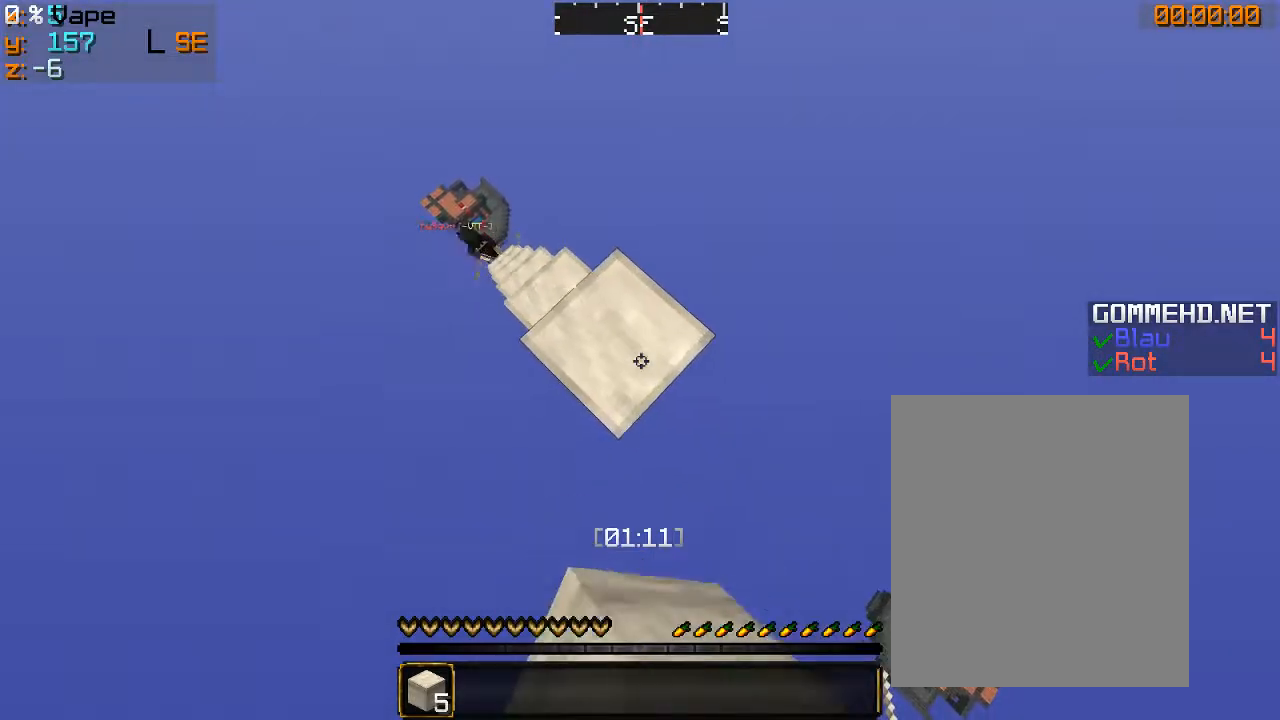
{"keys": ["d", "s"], "mouse": ["right"], "events": [[66, "mouse_right", "down"], [133, "mouse_right", "up"], [200, "mouse_right", "down"], [433, "mouse_right", "up"], [466, "mouse_right", "down"]]}
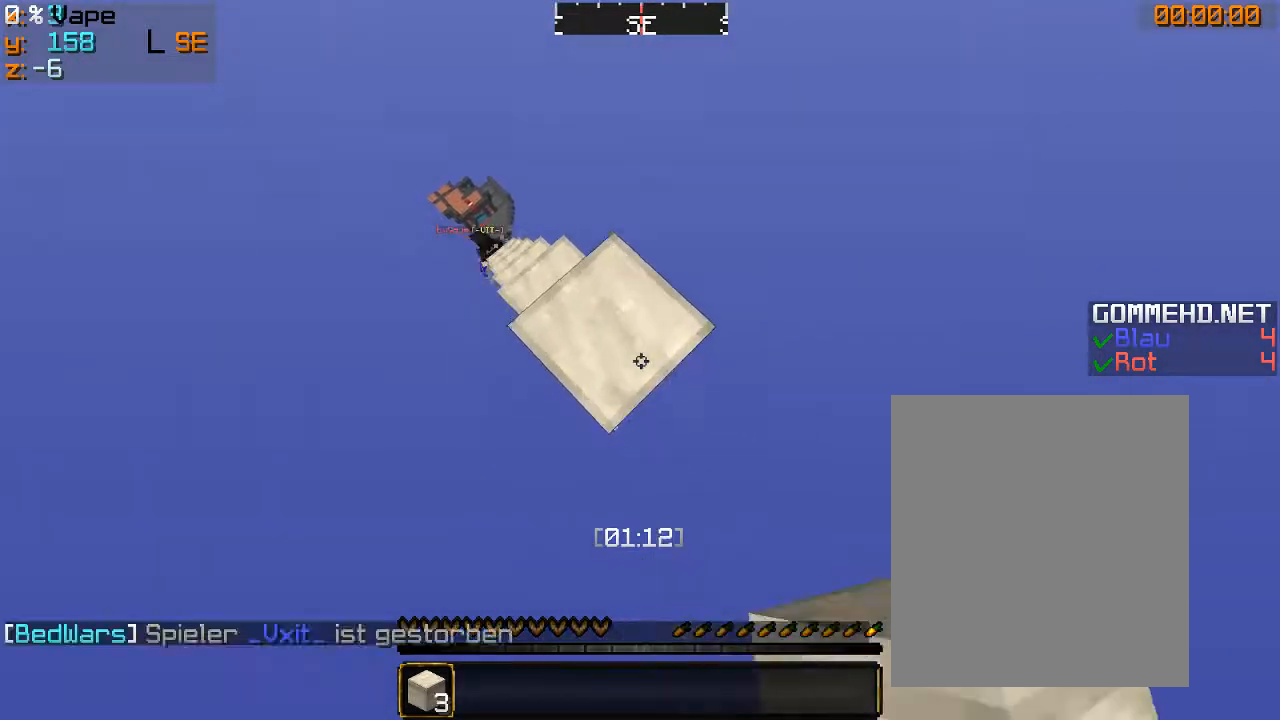
{"keys": ["d", "s"], "mouse": ["right"], "events": [[33, "mouse_right", "up"], [100, "mouse_right", "down"], [133, "mouse_right", "up"], [166, "mouse_right", "down"], [233, "mouse_right", "up"], [266, "mouse_right", "down"], [333, "mouse_right", "up"], [366, "mouse_right", "down"]]}
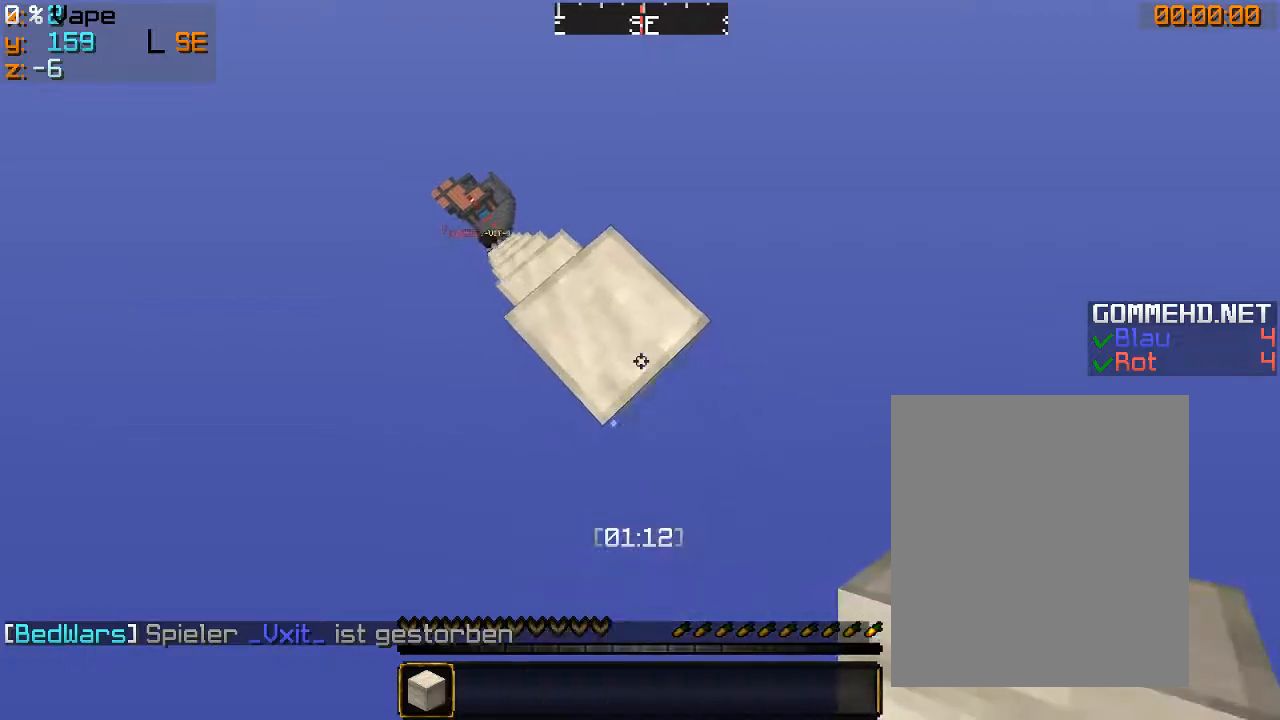
{"keys": ["d"], "mouse": [], "events": [[400, "mouse_right", "up"], [466, "s", "up"]]}
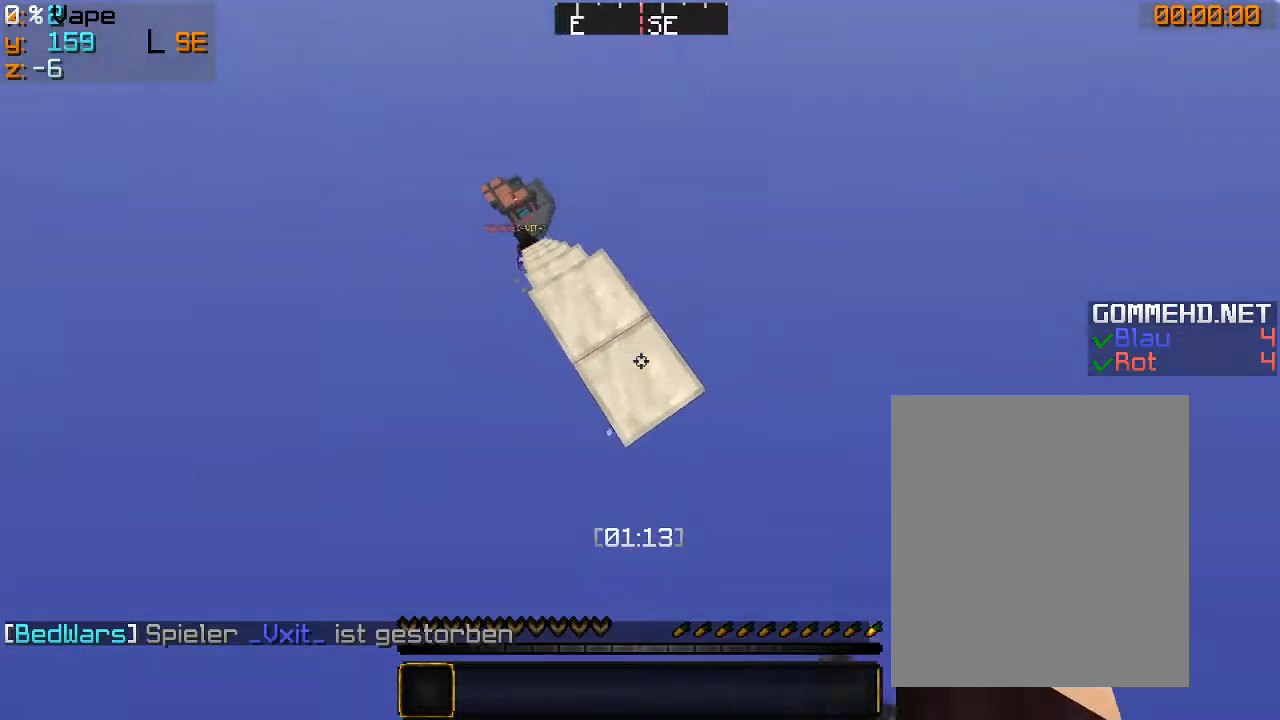
{"keys": ["w"], "mouse": ["left"], "events": [[33, "a", "down"], [33, "w", "down"], [133, "d", "up"], [233, "mouse_left", "down"], [266, "a", "up"], [333, "mouse_left", "up"], [366, "mouse_left", "down"]]}
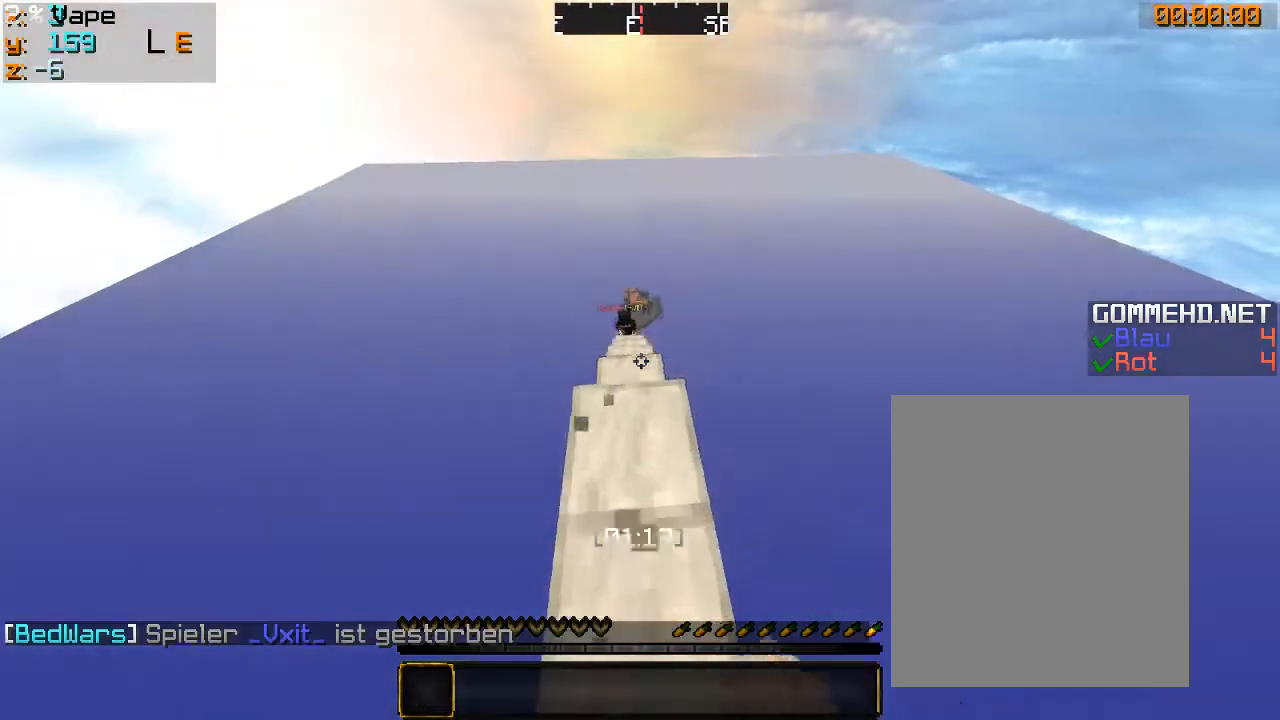
{"keys": ["w"], "mouse": ["left"], "events": [[33, "mouse_left", "up"], [66, "mouse_left", "down"], [166, "mouse_left", "up"], [233, "a", "down"], [233, "mouse_left", "down"], [366, "a", "up"]]}
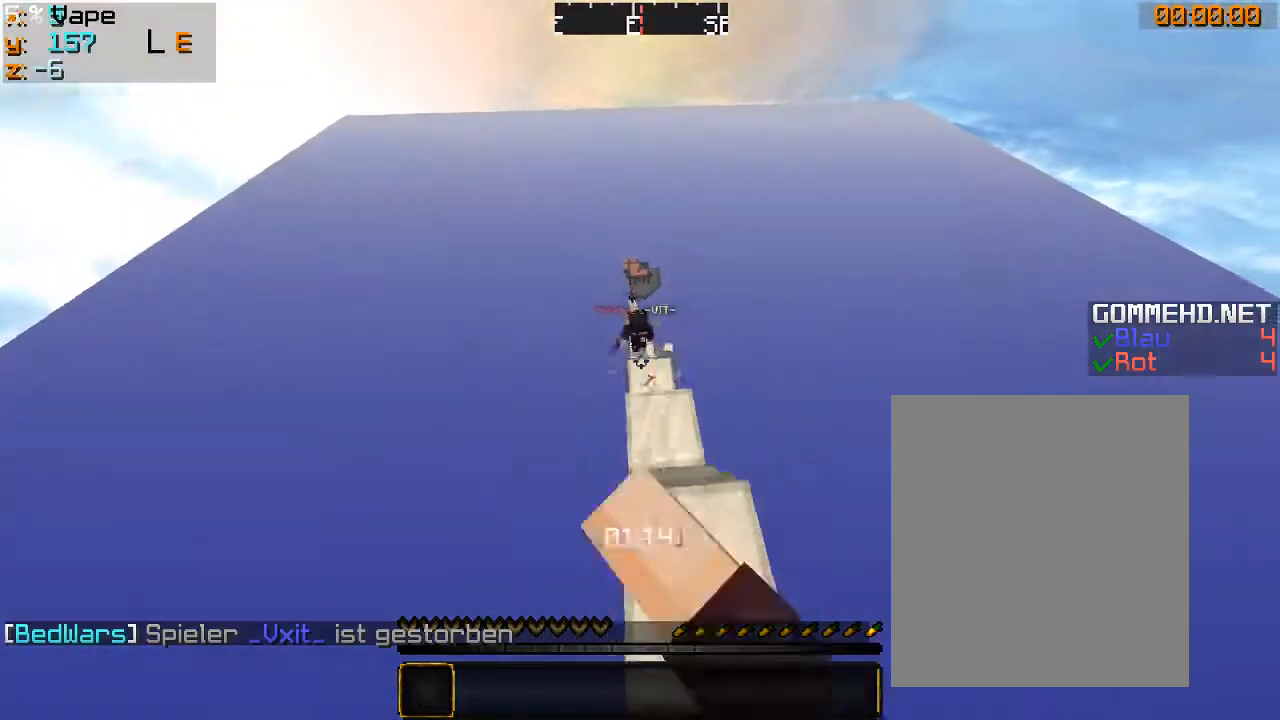
{"keys": ["s"], "mouse": ["left"], "events": [[233, "mouse_left", "up"], [266, "d", "down"], [266, "w", "up"], [300, "mouse_left", "down"], [433, "mouse_left", "up"], [466, "d", "up"], [466, "s", "down"], [500, "mouse_left", "down"]]}
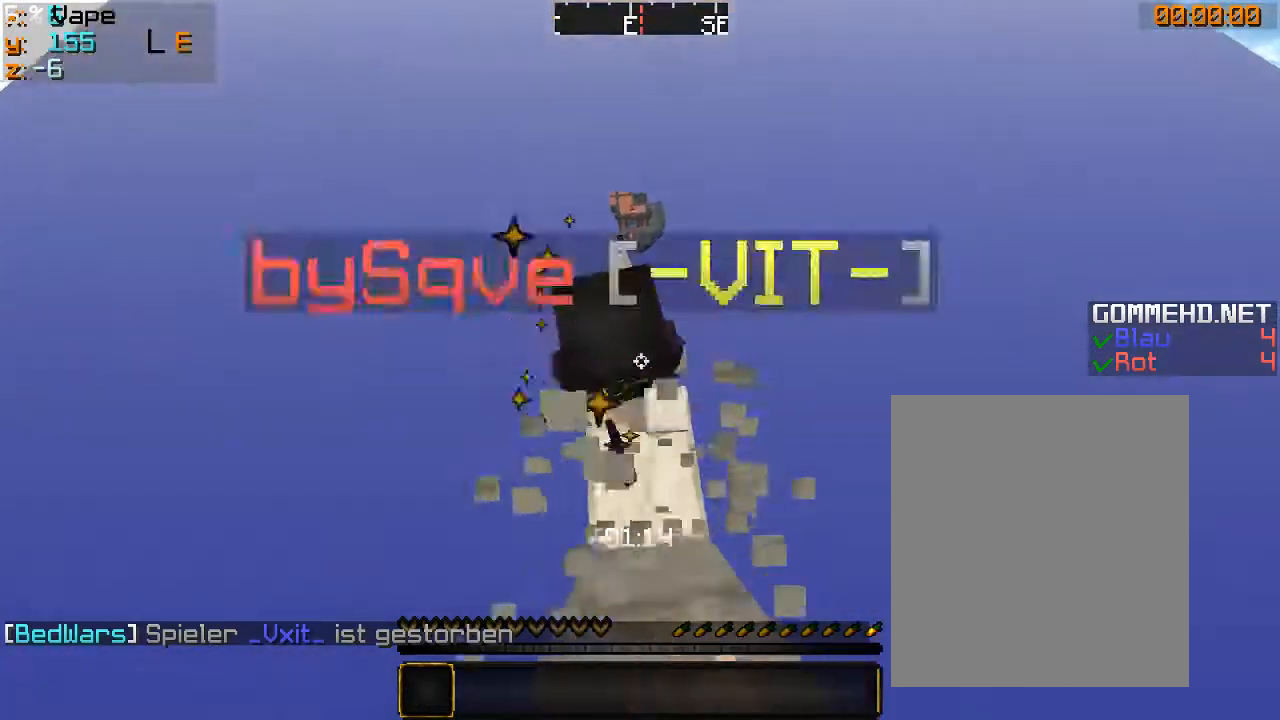
{"keys": ["w"], "mouse": [], "events": [[133, "mouse_left", "up"], [266, "mouse_left", "down"], [333, "s", "up"], [400, "mouse_left", "up"], [400, "w", "down"]]}
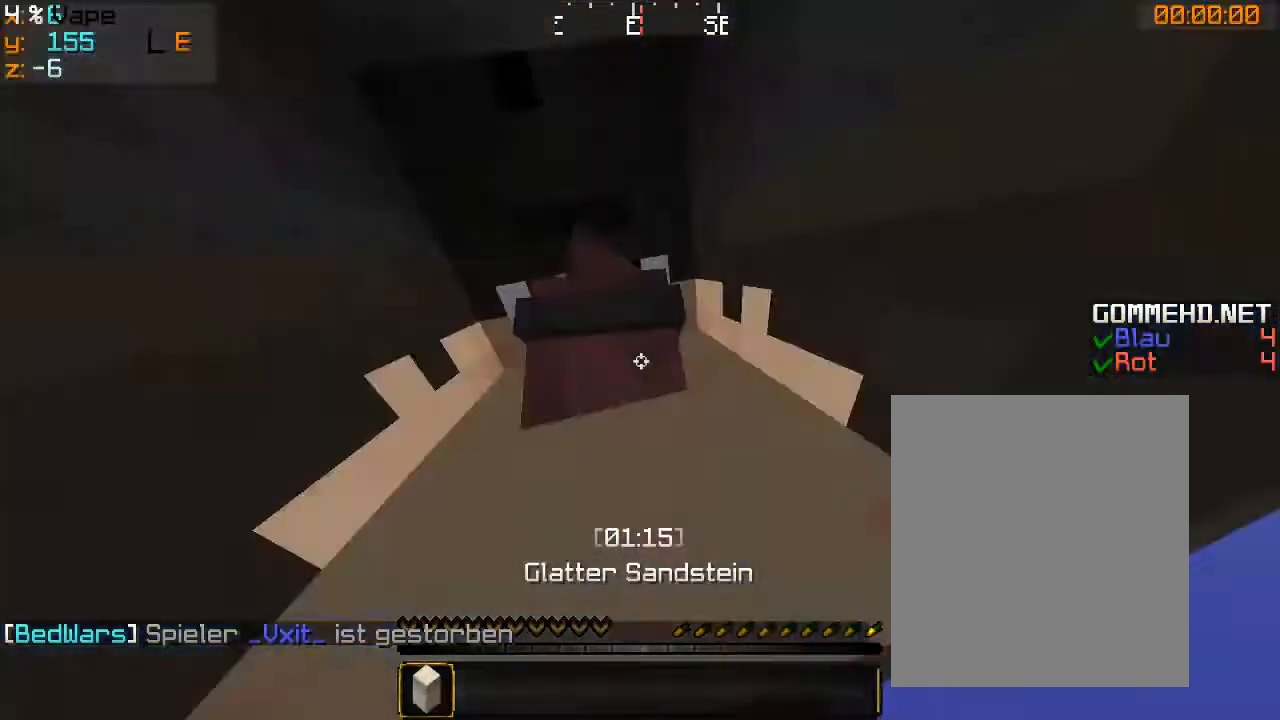
{"keys": ["w"], "mouse": [], "events": [[266, "a", "down"], [400, "a", "up"]]}
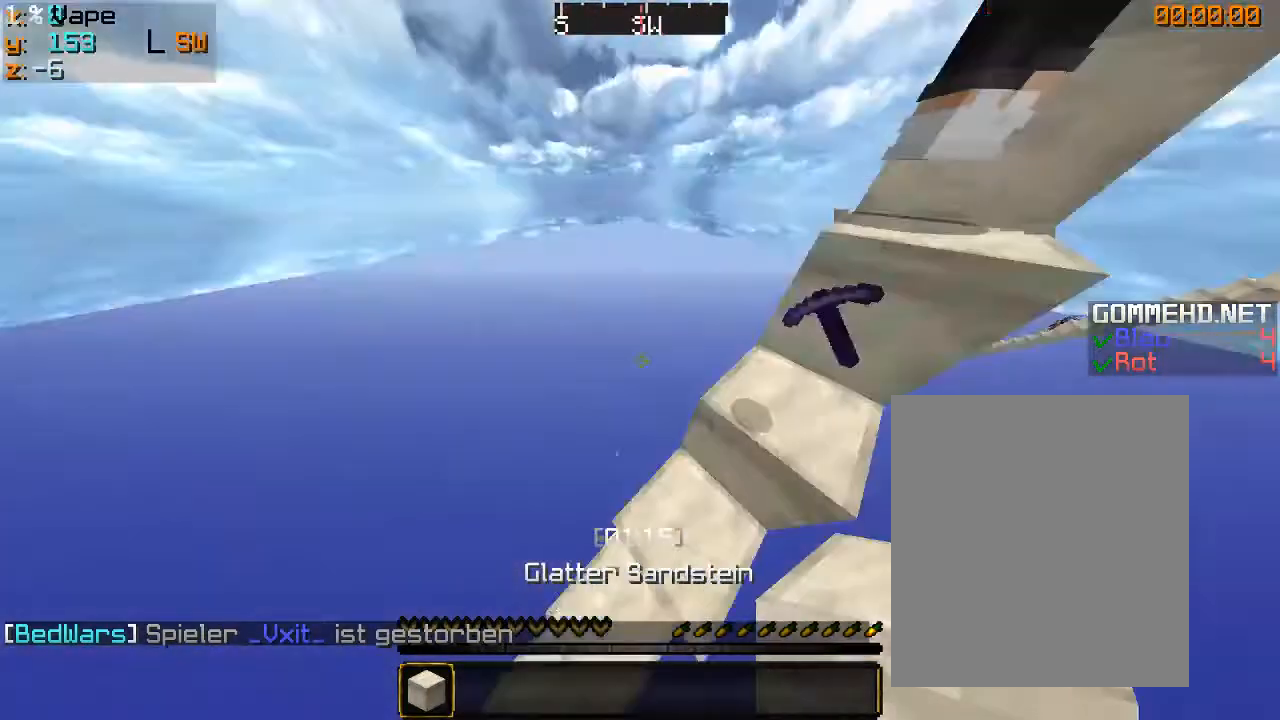
{"keys": ["a", "w"], "mouse": [], "events": [[66, "w", "up"], [433, "a", "down"], [466, "w", "down"]]}
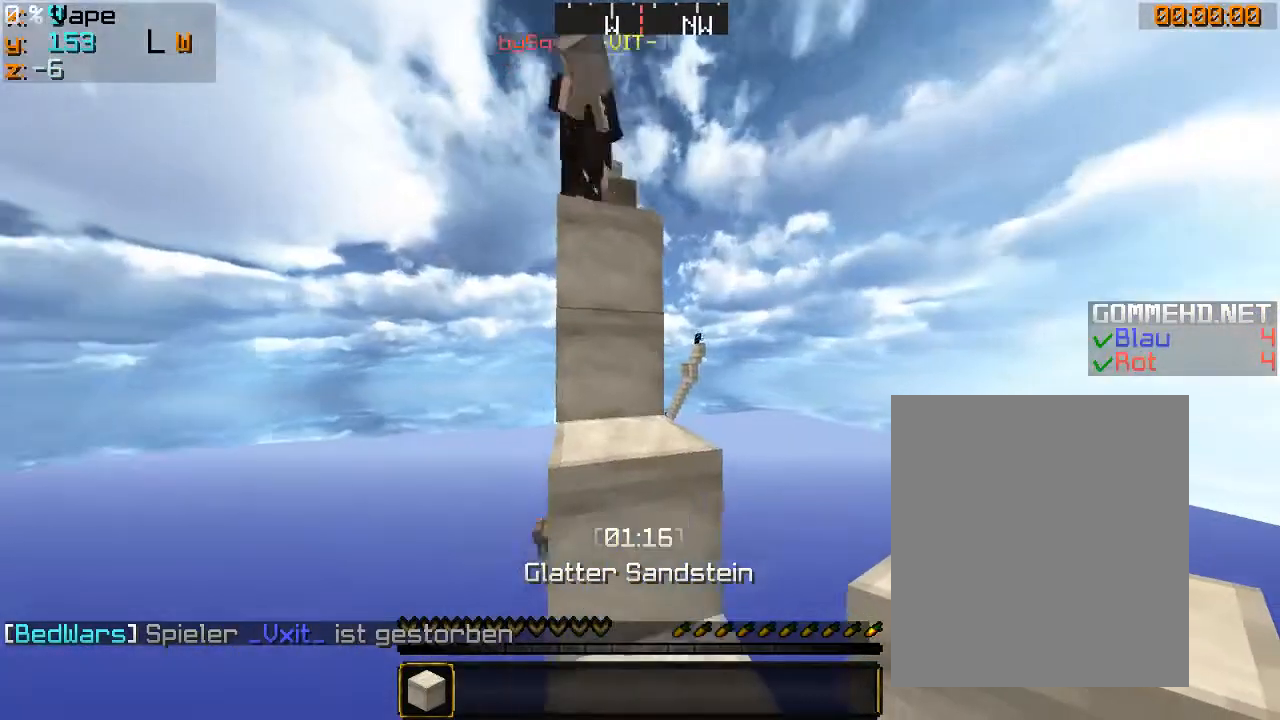
{"keys": [], "mouse": [], "events": [[33, "a", "up"], [333, "d", "down"], [400, "w", "up"], [500, "d", "up"]]}
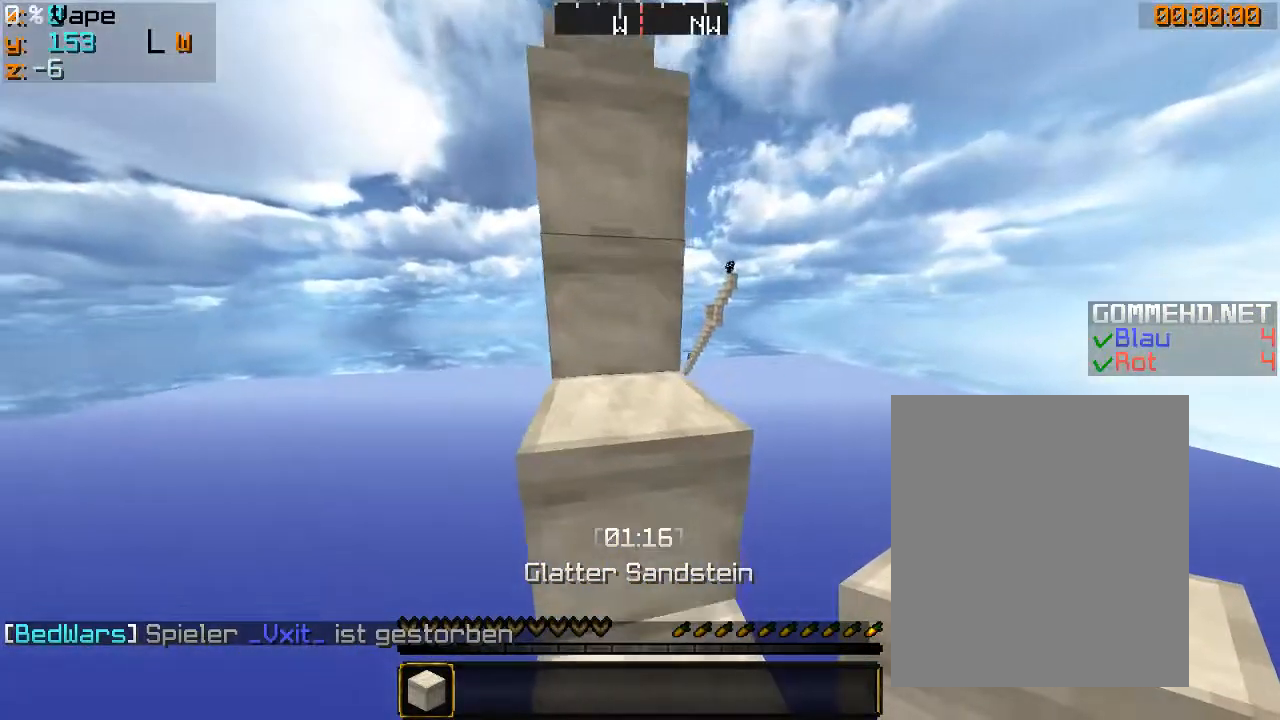
{"keys": [], "mouse": [], "events": [[233, "s", "down"], [433, "s", "up"]]}